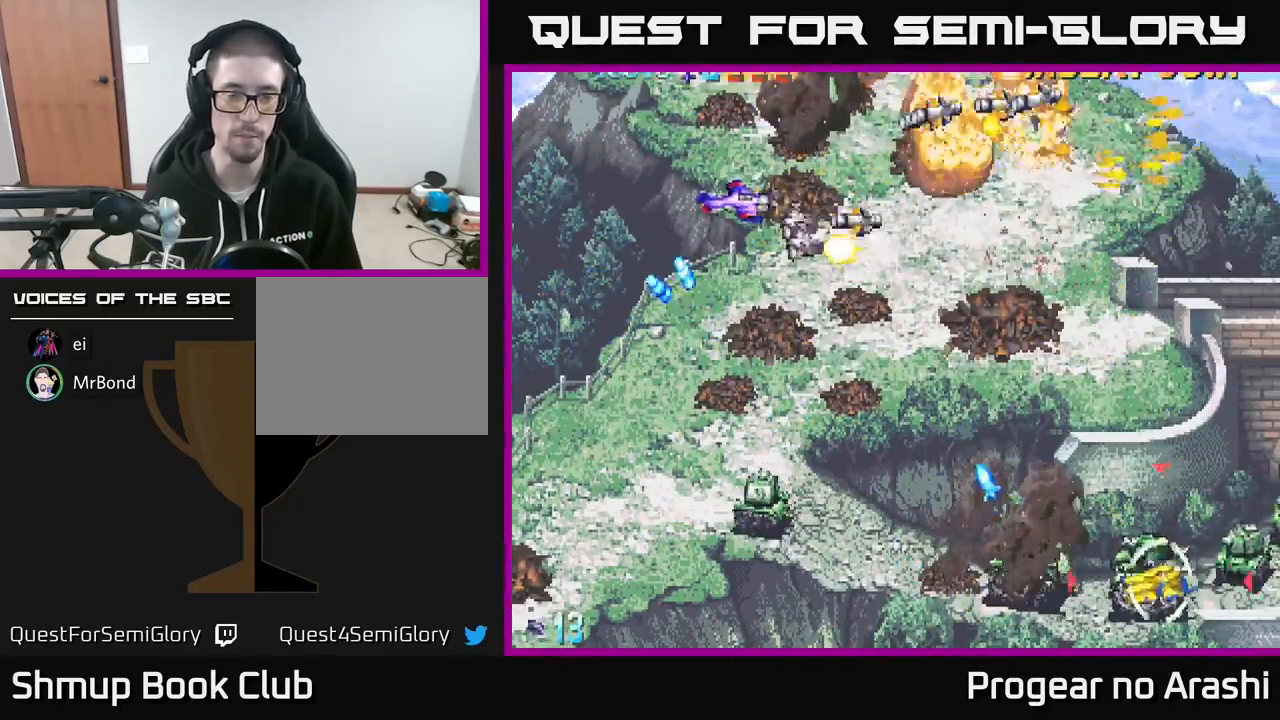
Gameplay with a controller (Xbox layout); each line is a JSON object with the inputs held at the frame after it. "events" lists button and stick changes between this image and that frame as [ms after this image, input, new state], when the widget could be followed in between. Not read: right_stick.
{"buttons": ["X", "DPAD_DOWN", "DPAD_LEFT"], "left_stick": "center", "events": [[117, "X", "down"], [150, "A", "up"]]}
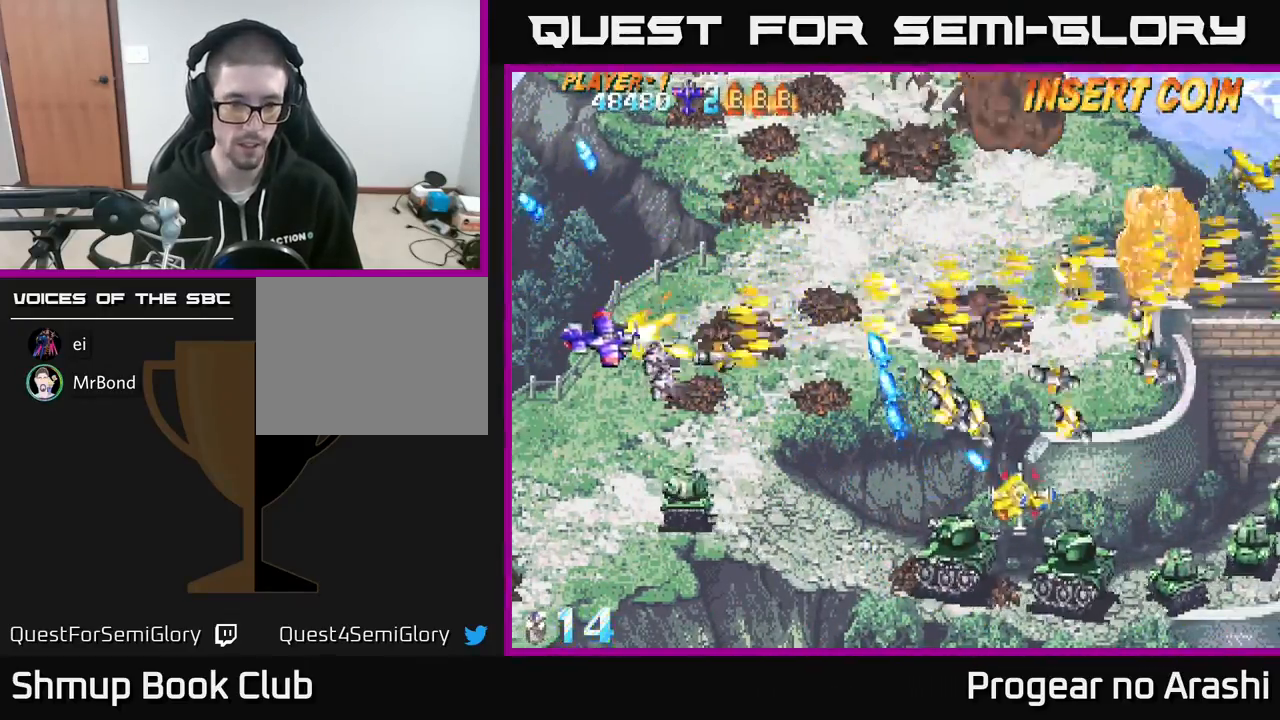
{"buttons": ["X", "DPAD_DOWN"], "left_stick": "center", "events": [[83, "DPAD_LEFT", "up"], [217, "DPAD_LEFT", "down"], [367, "DPAD_LEFT", "up"]]}
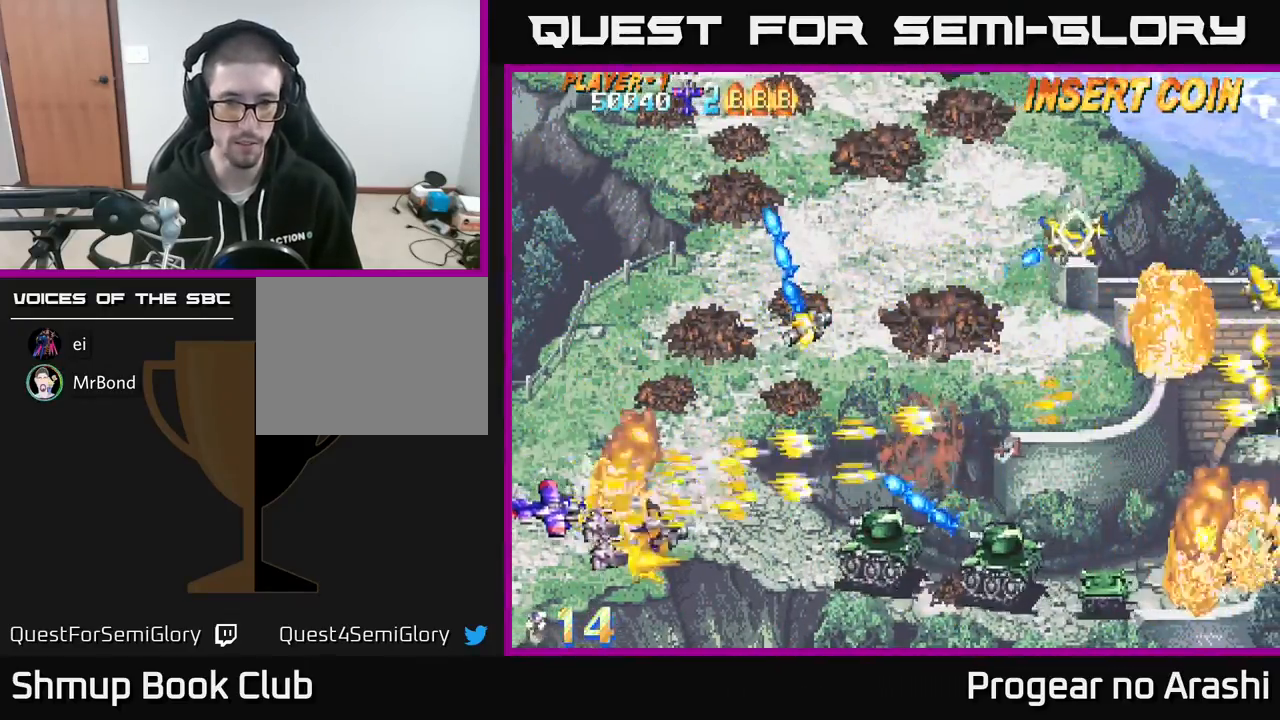
{"buttons": ["A", "X", "DPAD_UP", "DPAD_LEFT"], "left_stick": "center", "events": [[33, "DPAD_RIGHT", "down"], [283, "DPAD_DOWN", "up"], [317, "DPAD_RIGHT", "up"], [333, "DPAD_UP", "down"], [383, "DPAD_LEFT", "down"], [433, "A", "down"]]}
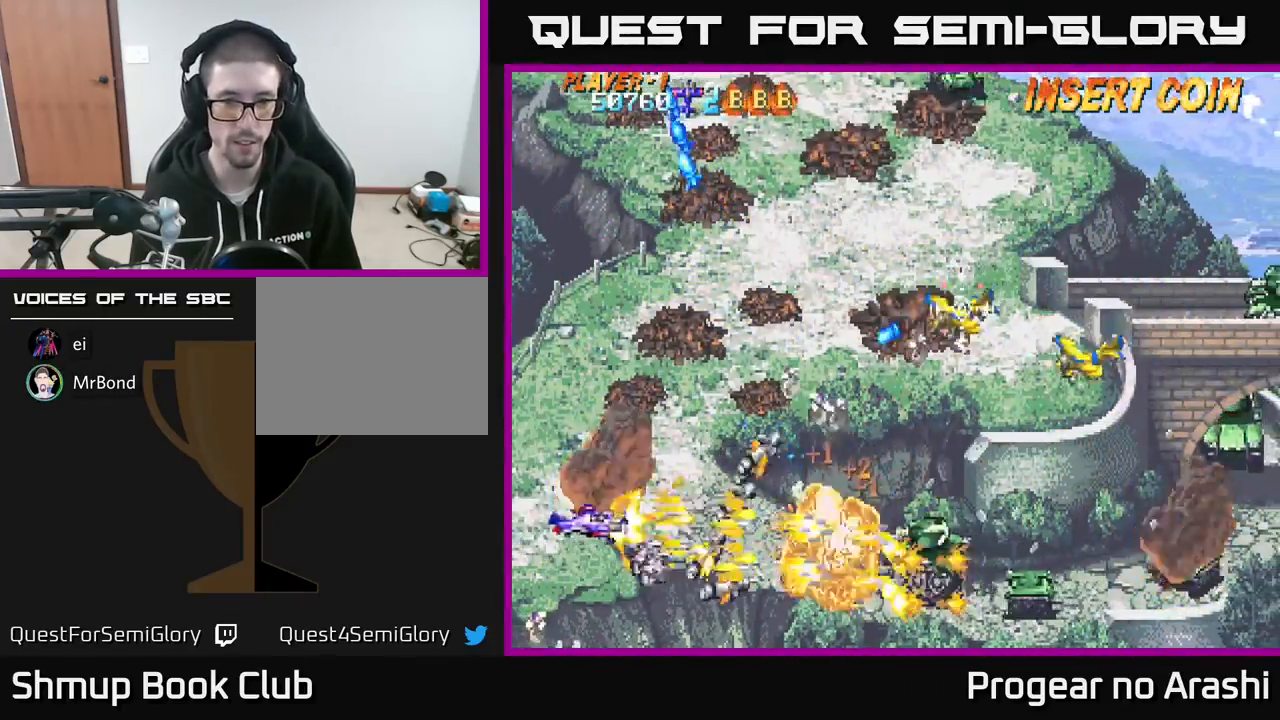
{"buttons": ["X", "DPAD_UP"], "left_stick": "center", "events": [[33, "X", "up"], [200, "DPAD_LEFT", "up"], [317, "X", "down"], [350, "A", "up"], [383, "DPAD_RIGHT", "down"], [483, "DPAD_RIGHT", "up"]]}
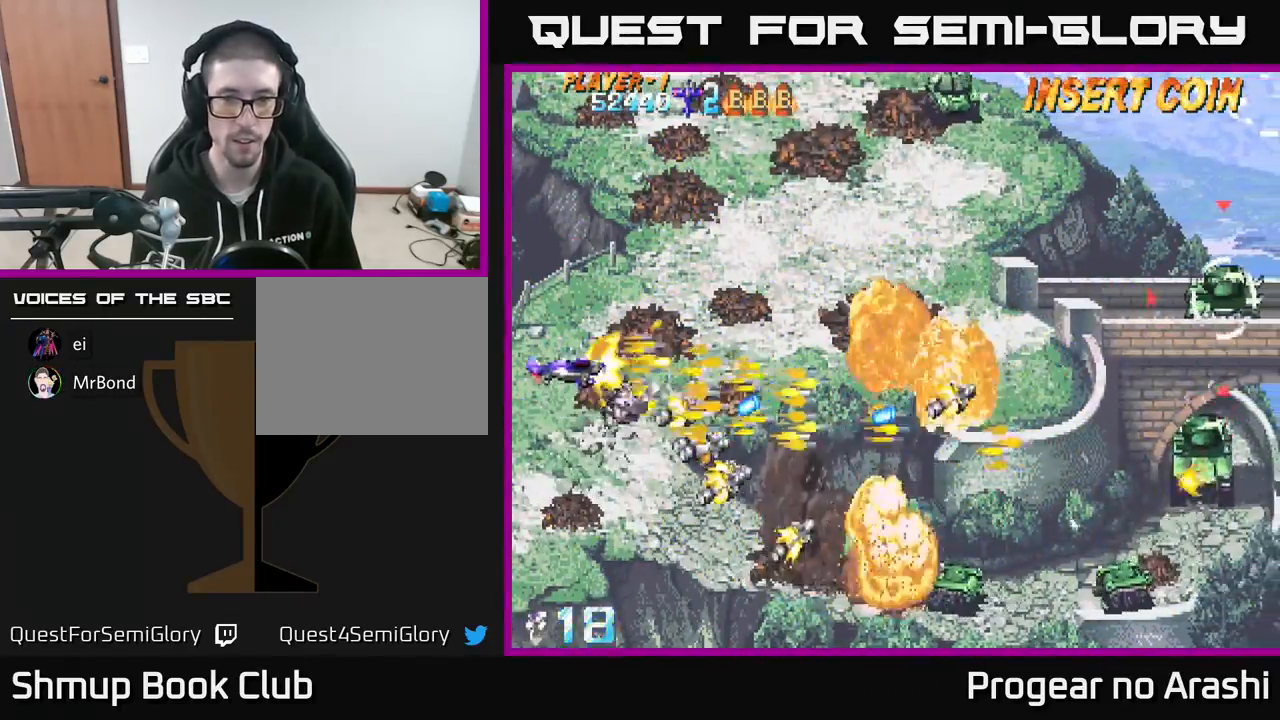
{"buttons": ["A", "DPAD_UP", "DPAD_RIGHT"], "left_stick": "center", "events": [[100, "DPAD_RIGHT", "down"], [267, "A", "down"], [267, "X", "up"]]}
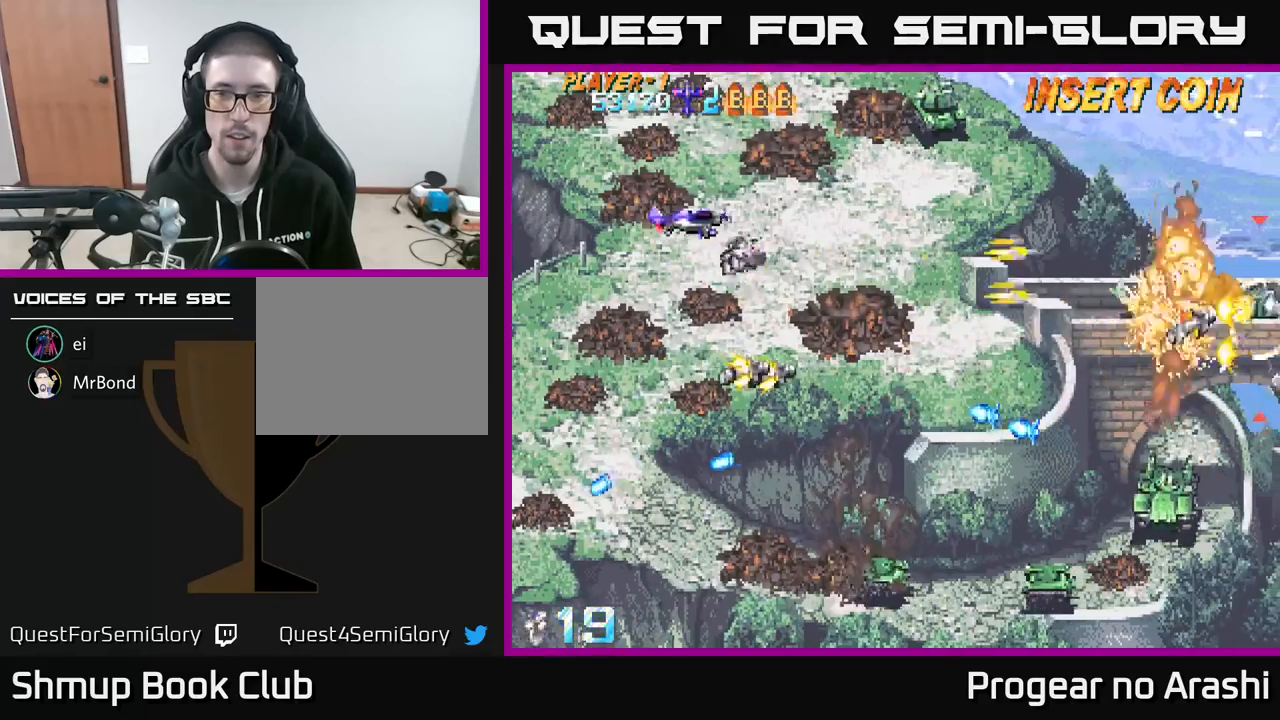
{"buttons": ["DPAD_DOWN"], "left_stick": "center", "events": [[33, "A", "up"], [67, "DPAD_RIGHT", "up"], [100, "DPAD_RIGHT", "down"], [167, "X", "down"], [333, "DPAD_UP", "up"], [367, "DPAD_RIGHT", "up"], [417, "DPAD_DOWN", "down"], [500, "X", "up"]]}
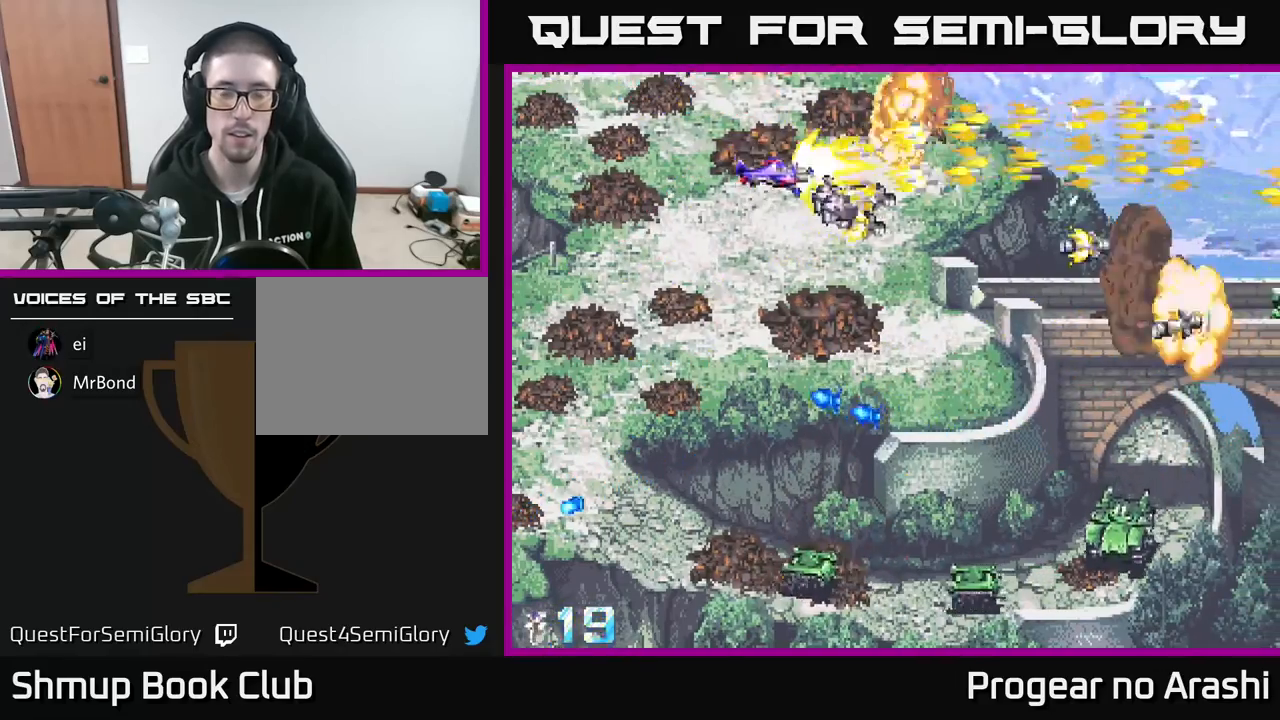
{"buttons": ["A", "DPAD_DOWN", "DPAD_LEFT"], "left_stick": "center", "events": [[33, "A", "down"], [100, "DPAD_RIGHT", "down"], [200, "DPAD_RIGHT", "up"], [300, "A", "up"], [450, "A", "down"], [450, "DPAD_LEFT", "down"]]}
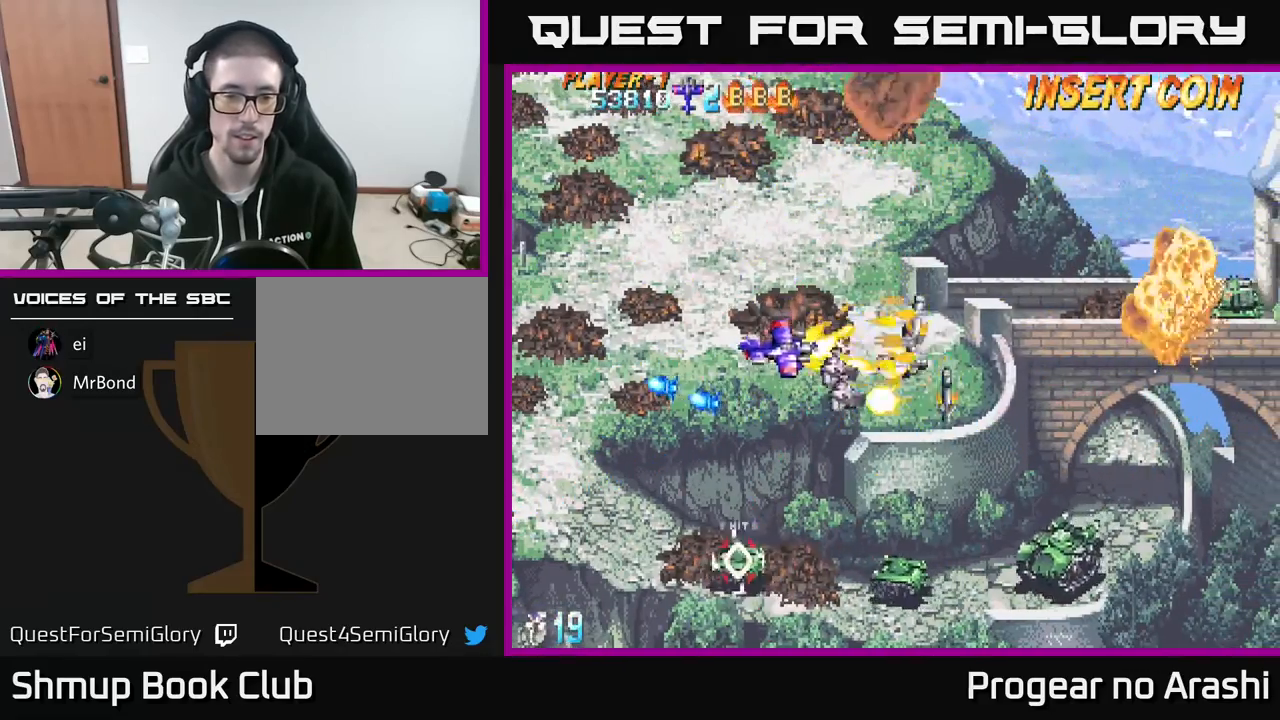
{"buttons": ["A", "DPAD_LEFT"], "left_stick": "center", "events": [[400, "DPAD_DOWN", "up"]]}
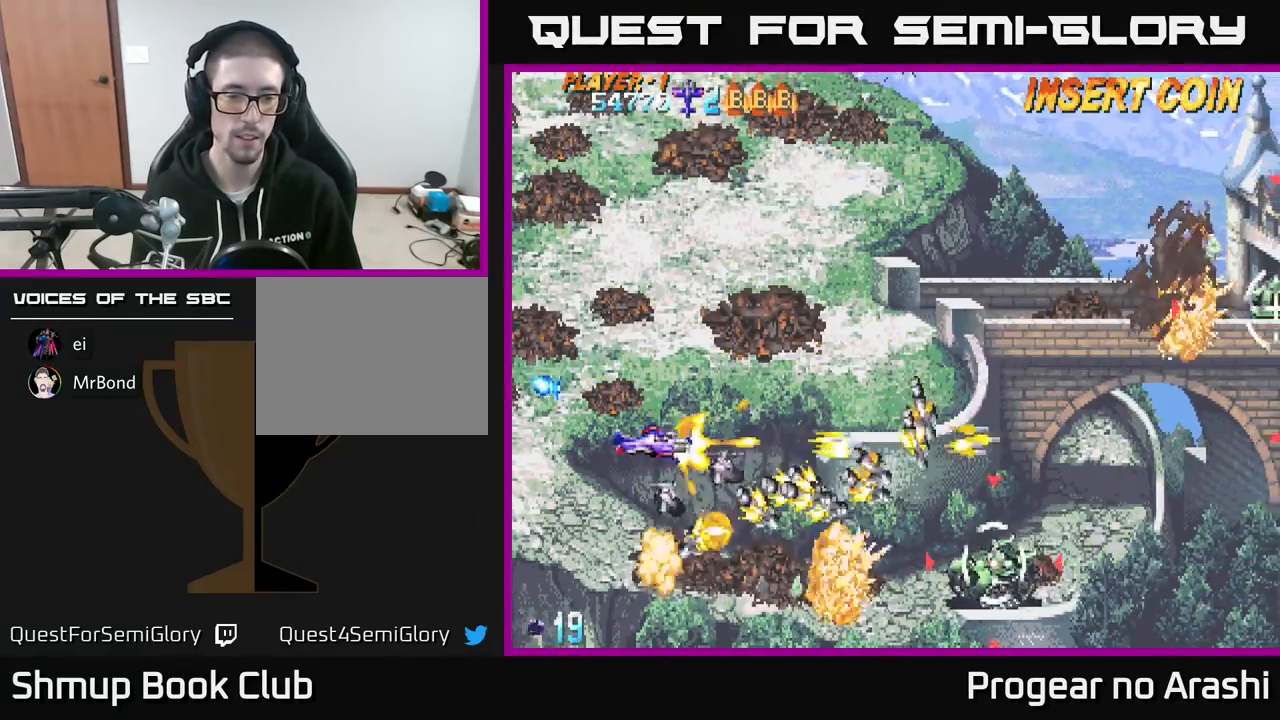
{"buttons": ["DPAD_RIGHT"], "left_stick": "center", "events": [[67, "DPAD_DOWN", "down"], [100, "DPAD_LEFT", "up"], [117, "X", "down"], [150, "A", "up"], [250, "DPAD_RIGHT", "down"], [300, "DPAD_DOWN", "up"], [300, "X", "up"]]}
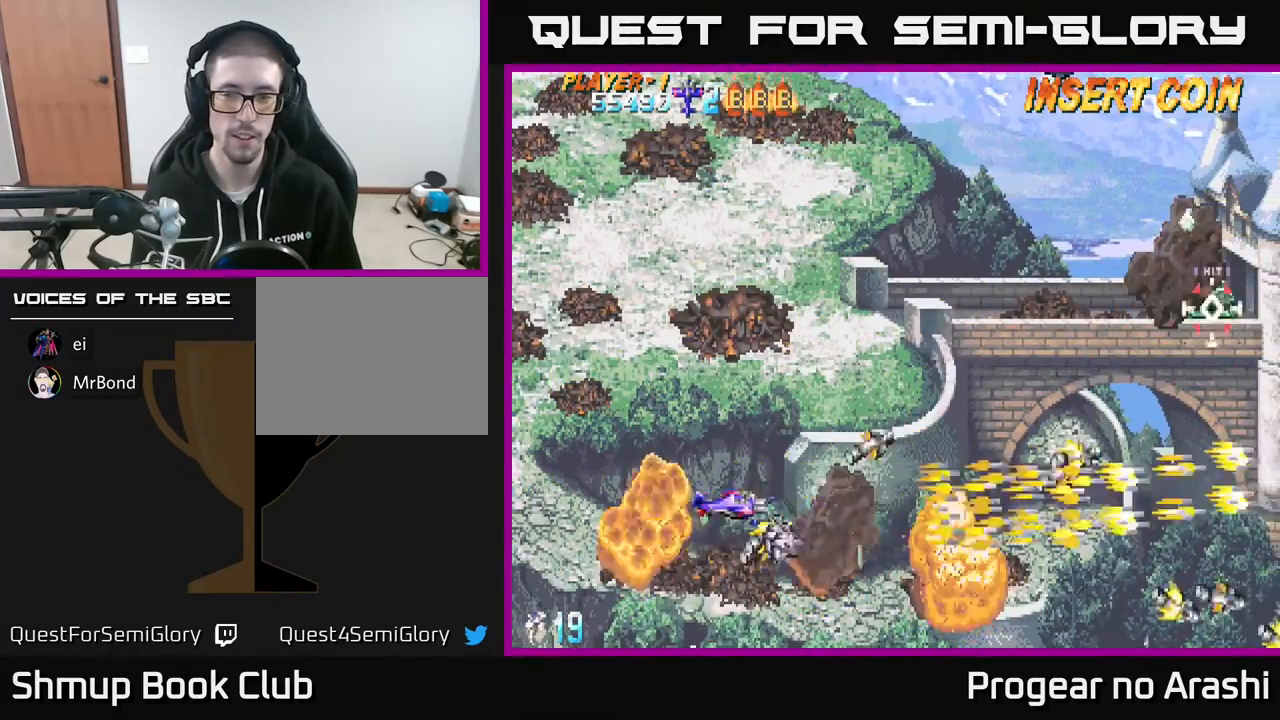
{"buttons": ["DPAD_UP", "DPAD_RIGHT"], "left_stick": "center", "events": [[33, "DPAD_UP", "down"]]}
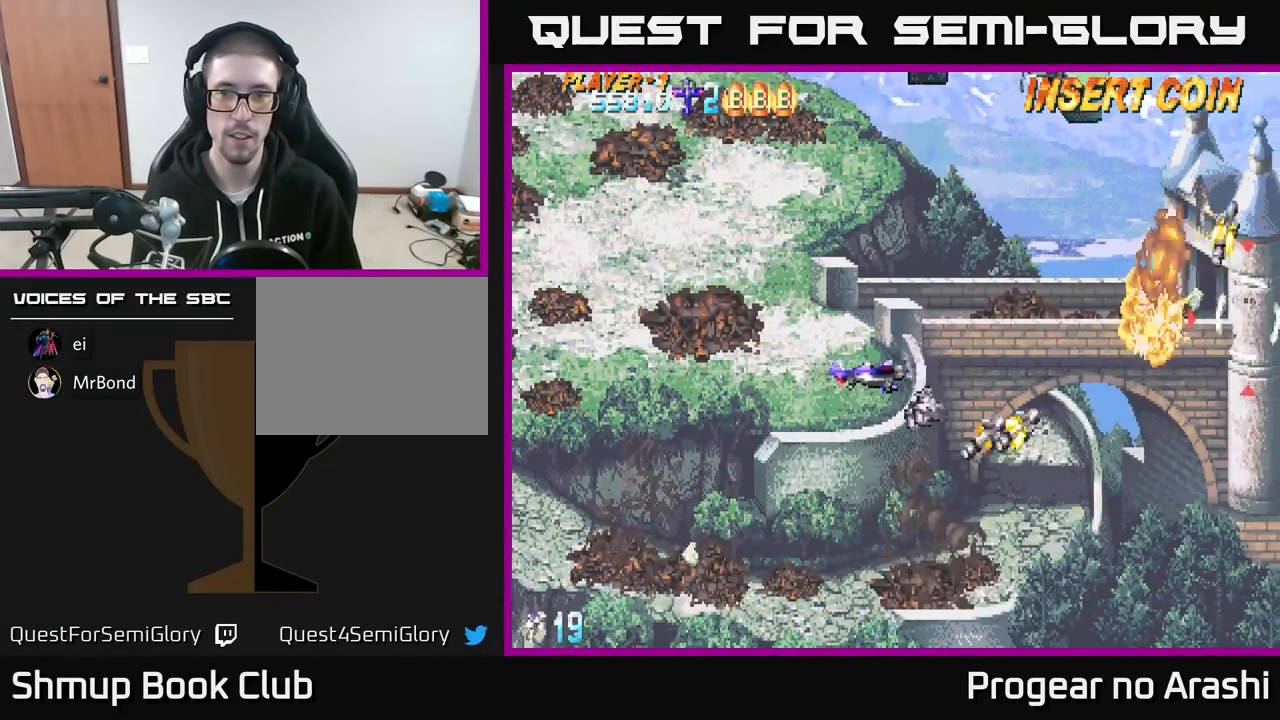
{"buttons": ["X", "DPAD_UP"], "left_stick": "center", "events": [[67, "DPAD_RIGHT", "up"], [217, "DPAD_LEFT", "down"], [400, "DPAD_LEFT", "up"], [433, "X", "down"]]}
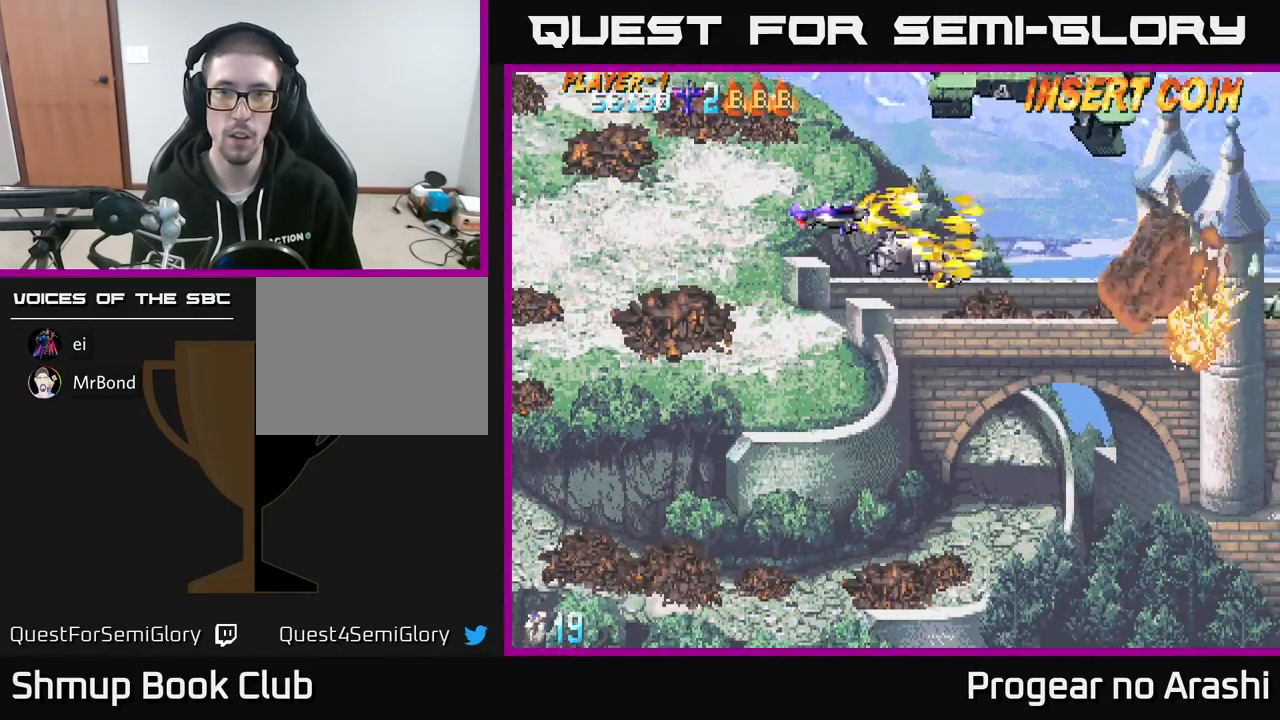
{"buttons": ["X"], "left_stick": "center", "events": [[217, "DPAD_RIGHT", "down"], [333, "DPAD_RIGHT", "up"], [350, "DPAD_UP", "up"]]}
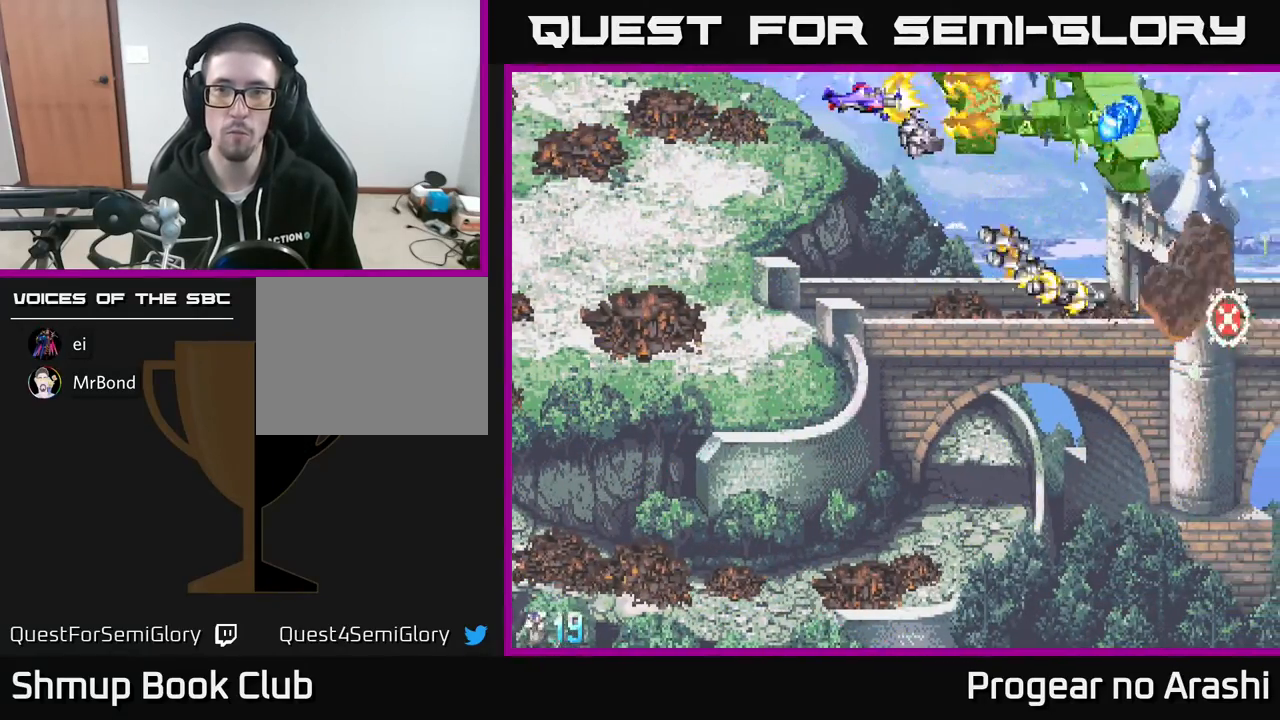
{"buttons": ["X"], "left_stick": "center", "events": [[250, "DPAD_DOWN", "down"], [383, "DPAD_DOWN", "up"]]}
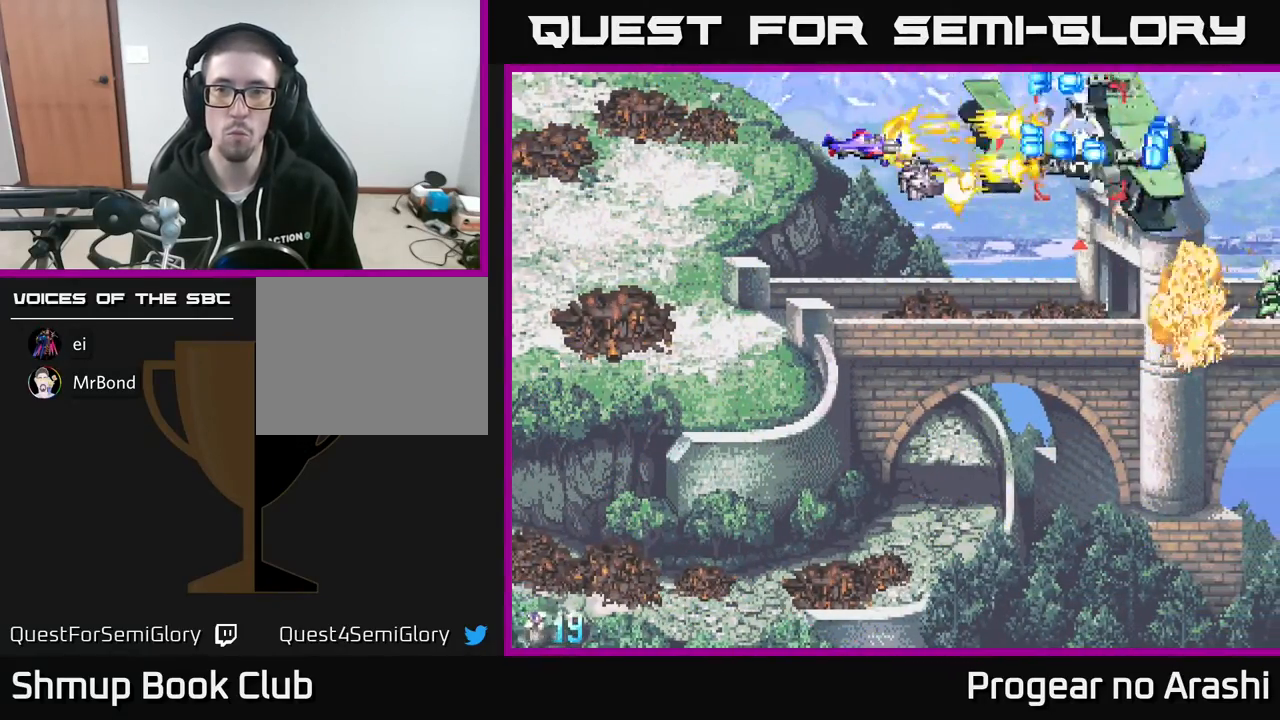
{"buttons": ["X", "DPAD_DOWN", "DPAD_RIGHT"], "left_stick": "center", "events": [[83, "DPAD_DOWN", "down"], [83, "DPAD_RIGHT", "down"], [167, "DPAD_RIGHT", "up"], [183, "DPAD_DOWN", "up"], [217, "DPAD_LEFT", "down"], [400, "DPAD_DOWN", "down"], [417, "DPAD_LEFT", "up"], [500, "DPAD_RIGHT", "down"]]}
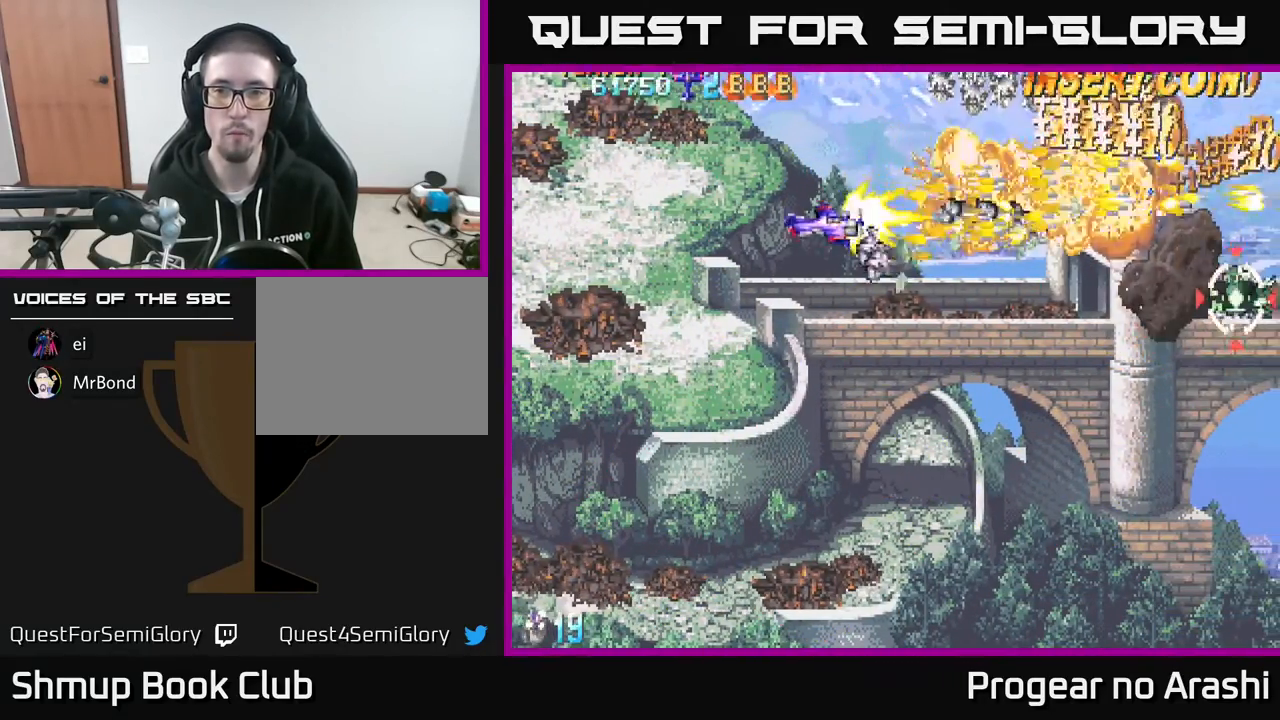
{"buttons": [], "left_stick": "center", "events": [[17, "A", "down"], [50, "X", "up"], [250, "DPAD_DOWN", "up"], [300, "DPAD_RIGHT", "up"], [467, "A", "up"]]}
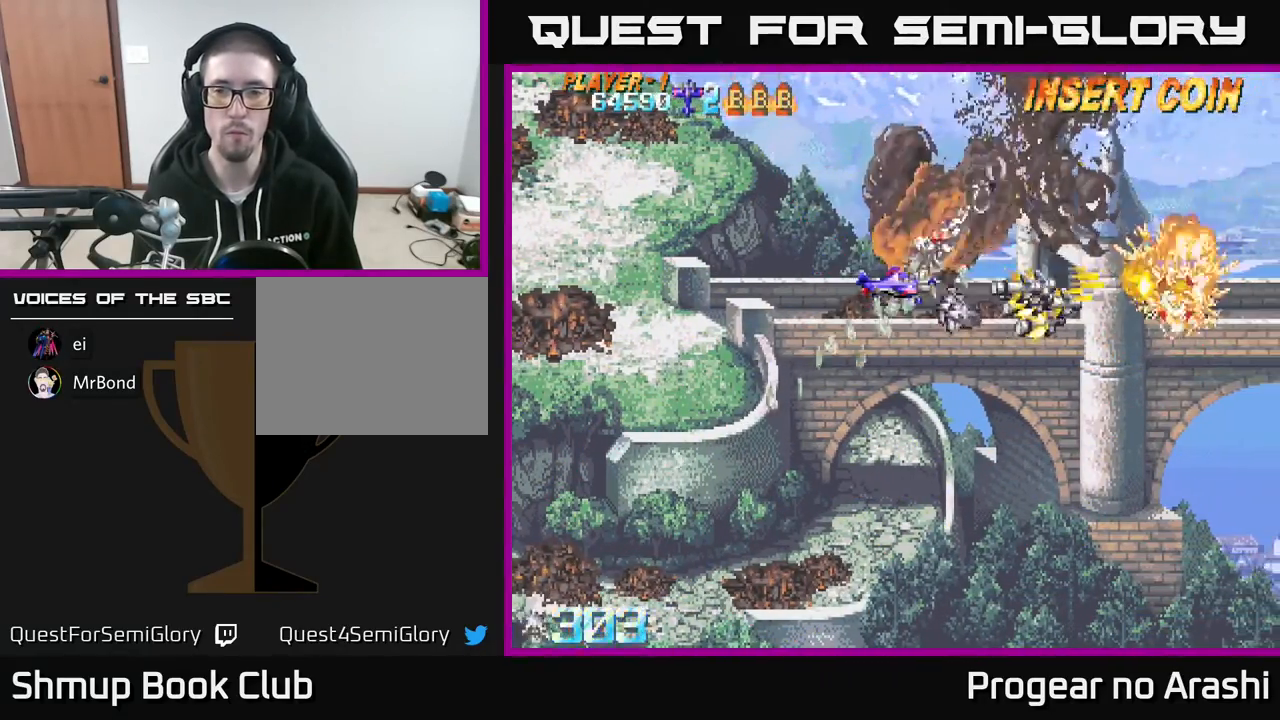
{"buttons": ["DPAD_RIGHT"], "left_stick": "center", "events": [[83, "DPAD_DOWN", "down"], [117, "X", "down"], [150, "DPAD_RIGHT", "down"], [200, "DPAD_DOWN", "up"], [200, "DPAD_RIGHT", "up"], [367, "X", "up"], [467, "DPAD_RIGHT", "down"]]}
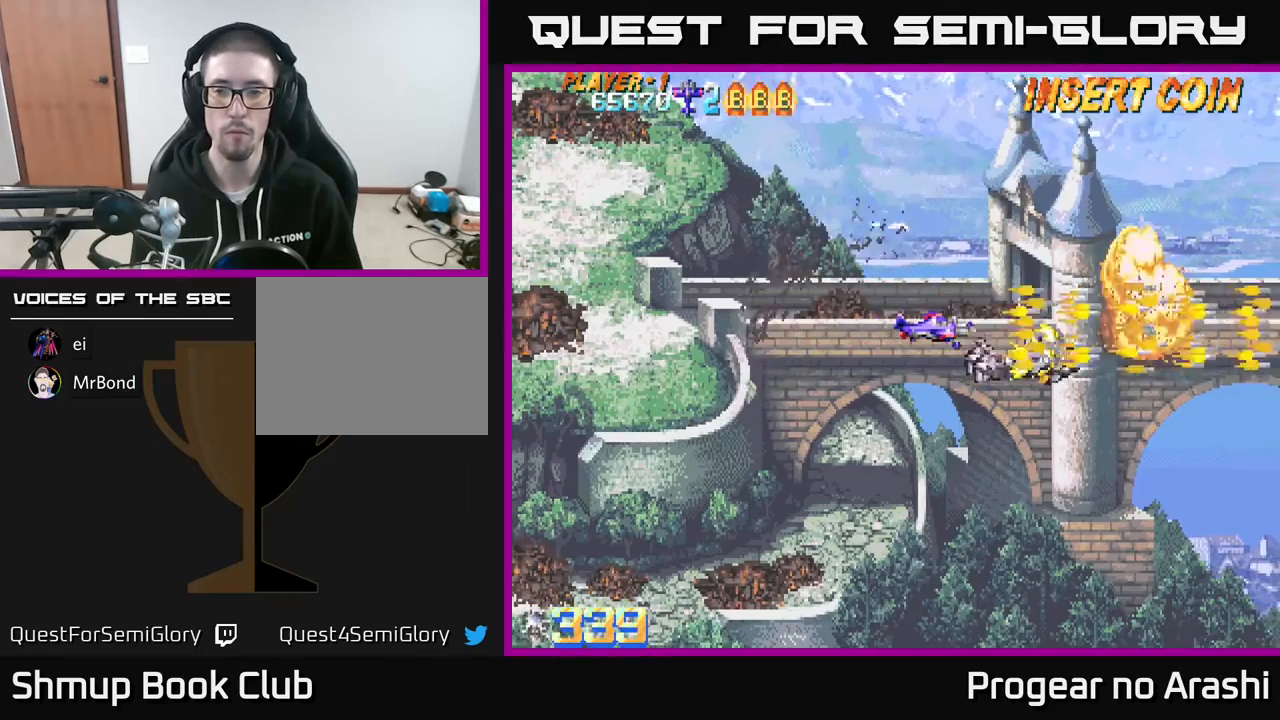
{"buttons": [], "left_stick": "center", "events": [[133, "DPAD_RIGHT", "up"], [200, "DPAD_DOWN", "down"], [267, "DPAD_DOWN", "up"], [383, "DPAD_UP", "down"], [433, "DPAD_UP", "up"]]}
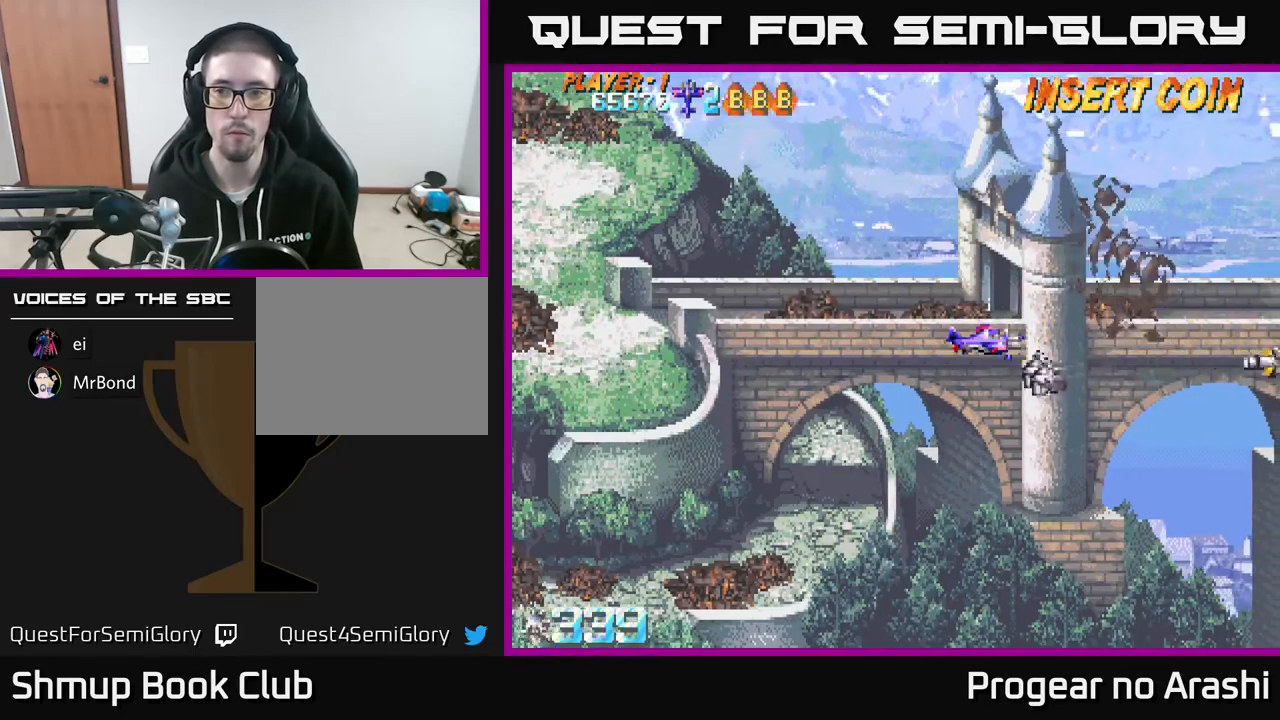
{"buttons": ["DPAD_DOWN"], "left_stick": "center", "events": [[17, "X", "down"], [33, "DPAD_DOWN", "down"], [33, "DPAD_RIGHT", "down"], [117, "DPAD_DOWN", "up"], [117, "DPAD_RIGHT", "up"], [150, "DPAD_UP", "down"], [417, "DPAD_UP", "up"], [417, "X", "up"], [483, "DPAD_DOWN", "down"]]}
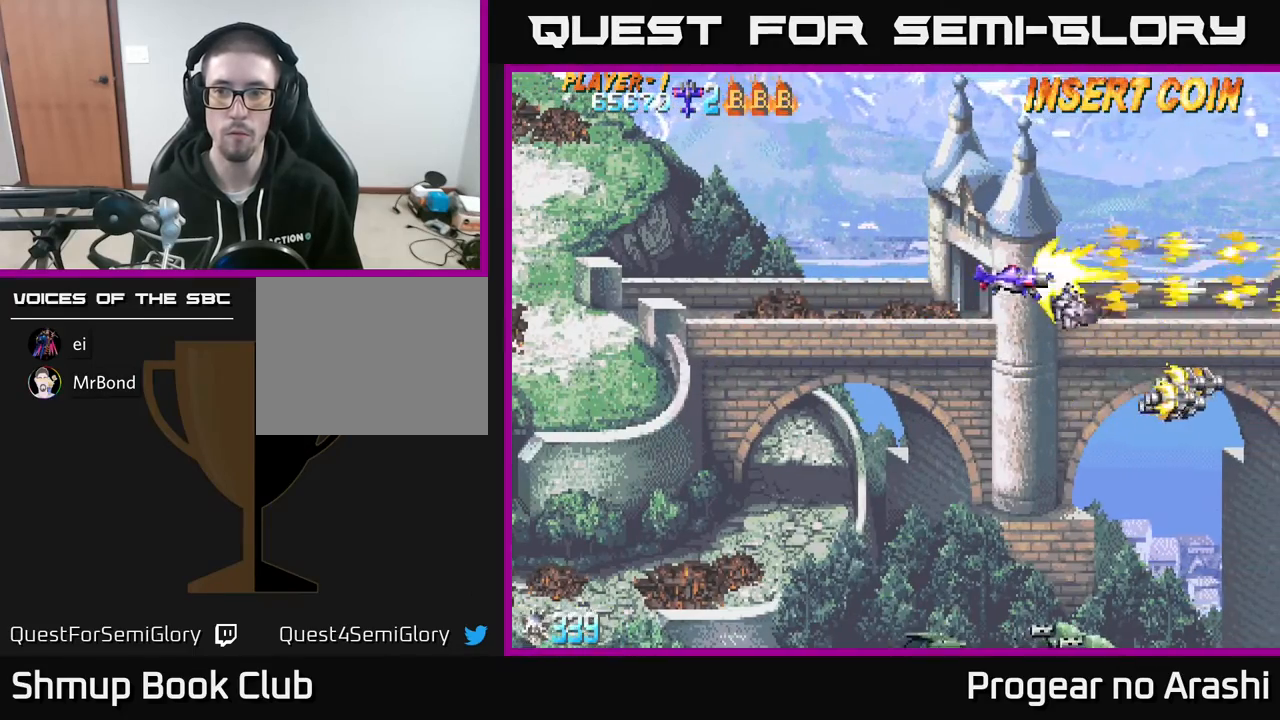
{"buttons": ["X", "DPAD_DOWN", "DPAD_LEFT"], "left_stick": "center", "events": [[167, "X", "down"], [383, "DPAD_LEFT", "down"]]}
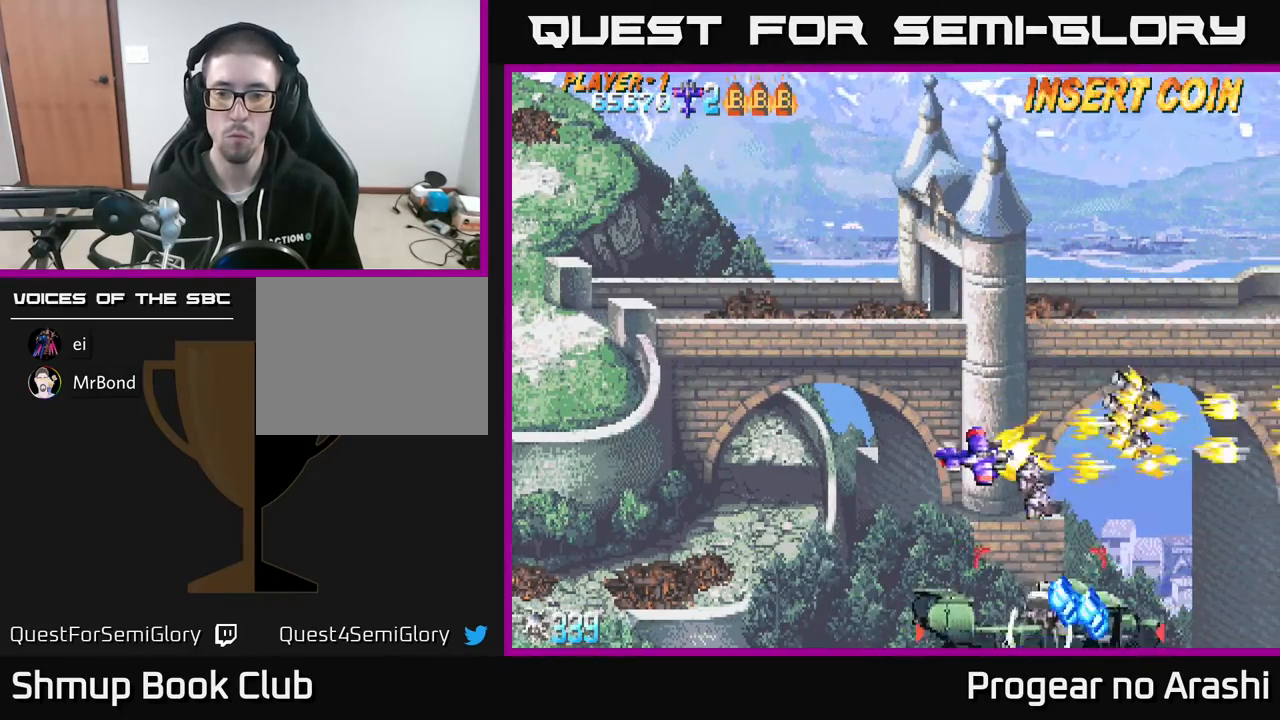
{"buttons": ["X"], "left_stick": "center", "events": [[400, "DPAD_DOWN", "up"], [467, "DPAD_LEFT", "up"]]}
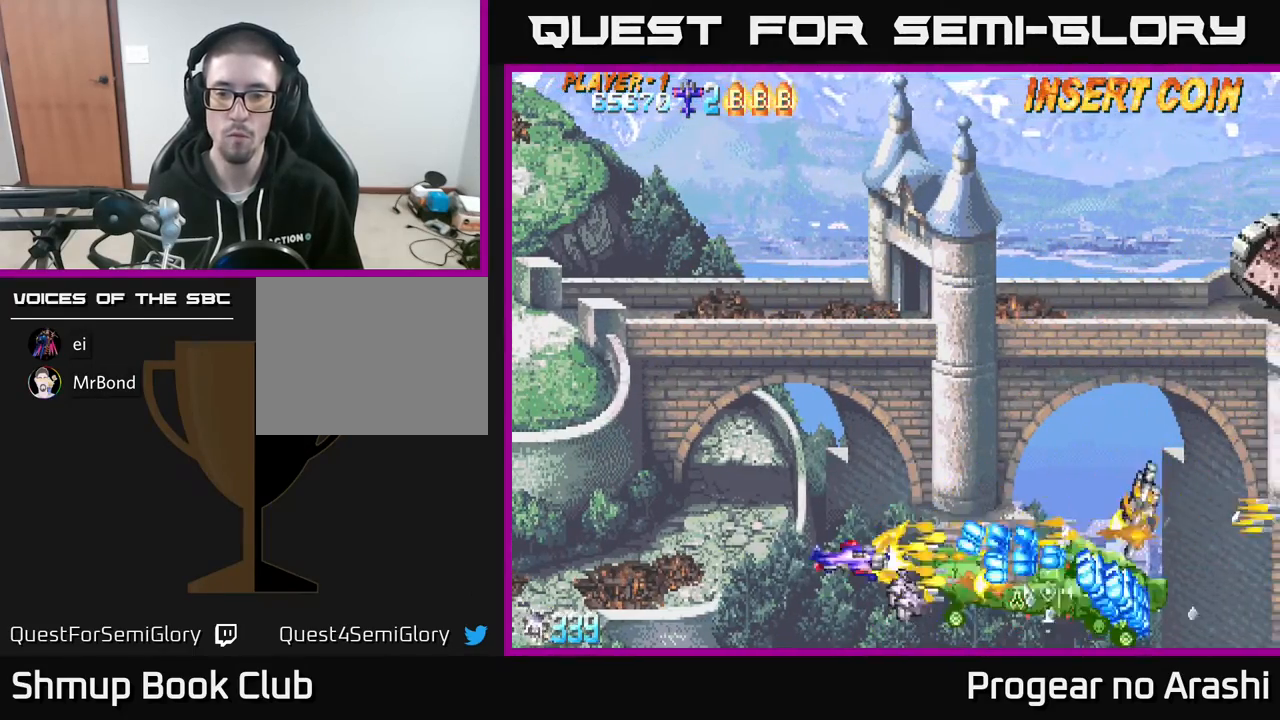
{"buttons": ["X", "DPAD_UP", "DPAD_LEFT"], "left_stick": "center", "events": [[17, "DPAD_RIGHT", "down"], [67, "DPAD_RIGHT", "up"], [183, "DPAD_LEFT", "down"], [450, "DPAD_UP", "down"]]}
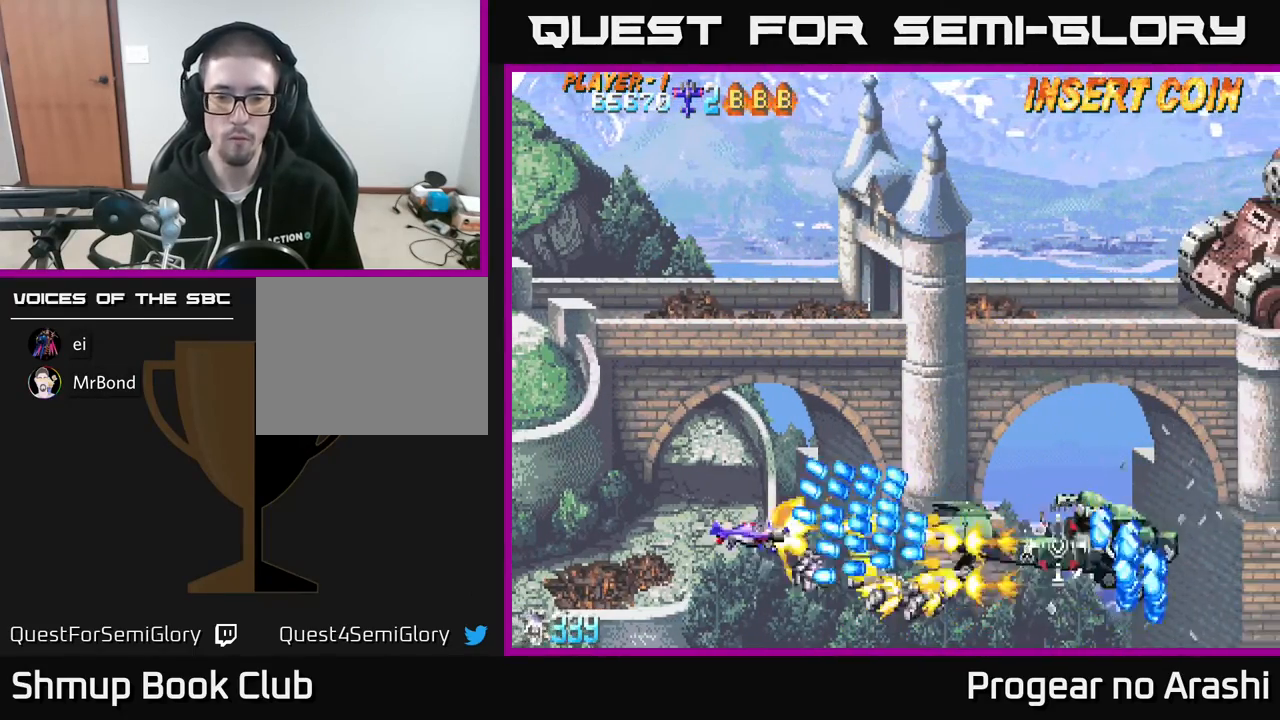
{"buttons": ["A", "DPAD_RIGHT"], "left_stick": "center", "events": [[67, "DPAD_UP", "up"], [100, "DPAD_DOWN", "down"], [367, "A", "down"], [367, "DPAD_LEFT", "up"], [400, "X", "up"], [417, "DPAD_RIGHT", "down"], [500, "DPAD_DOWN", "up"]]}
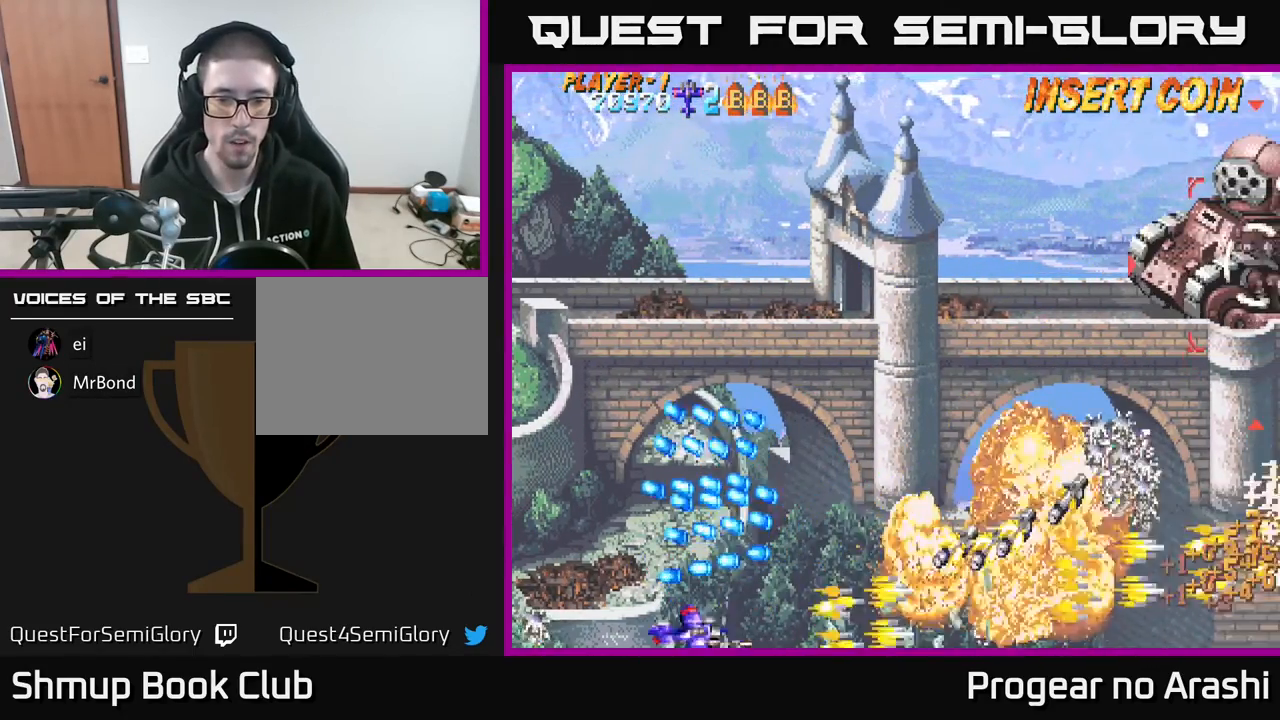
{"buttons": ["DPAD_UP"], "left_stick": "center", "events": [[167, "DPAD_UP", "down"], [183, "A", "up"], [417, "DPAD_RIGHT", "up"]]}
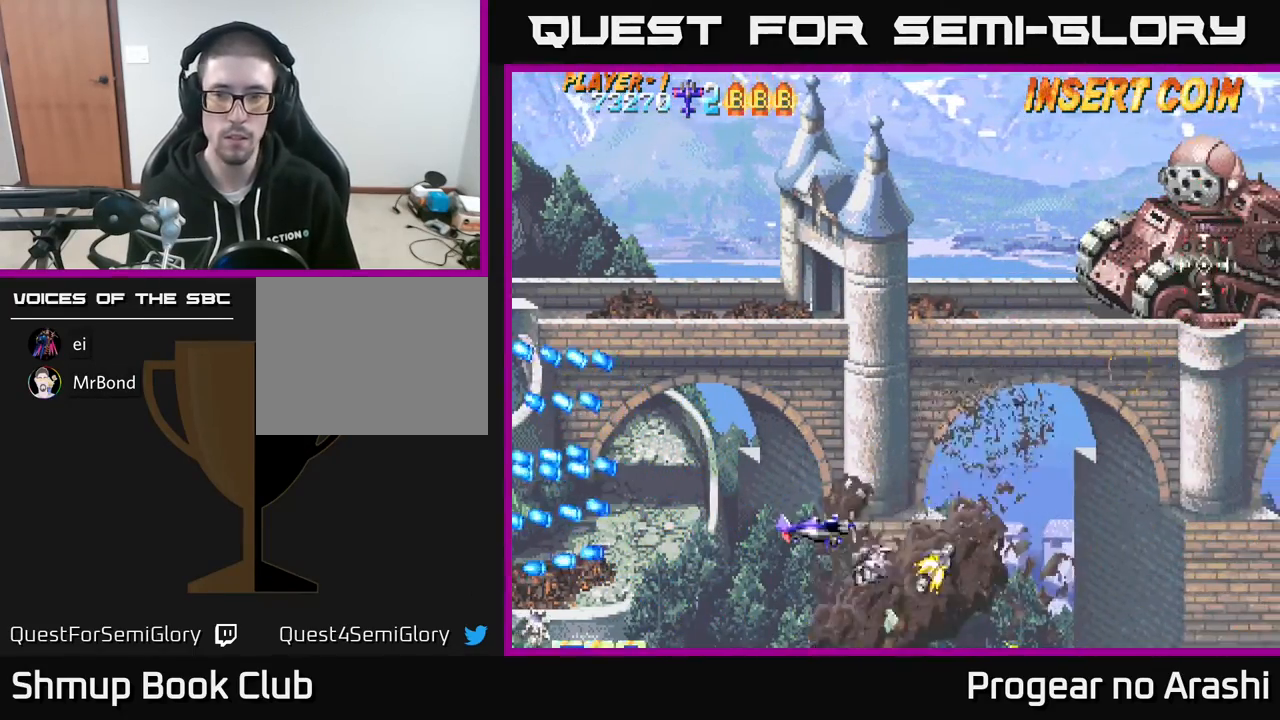
{"buttons": ["X", "DPAD_UP", "DPAD_RIGHT"], "left_stick": "center", "events": [[17, "X", "down"], [400, "DPAD_RIGHT", "down"]]}
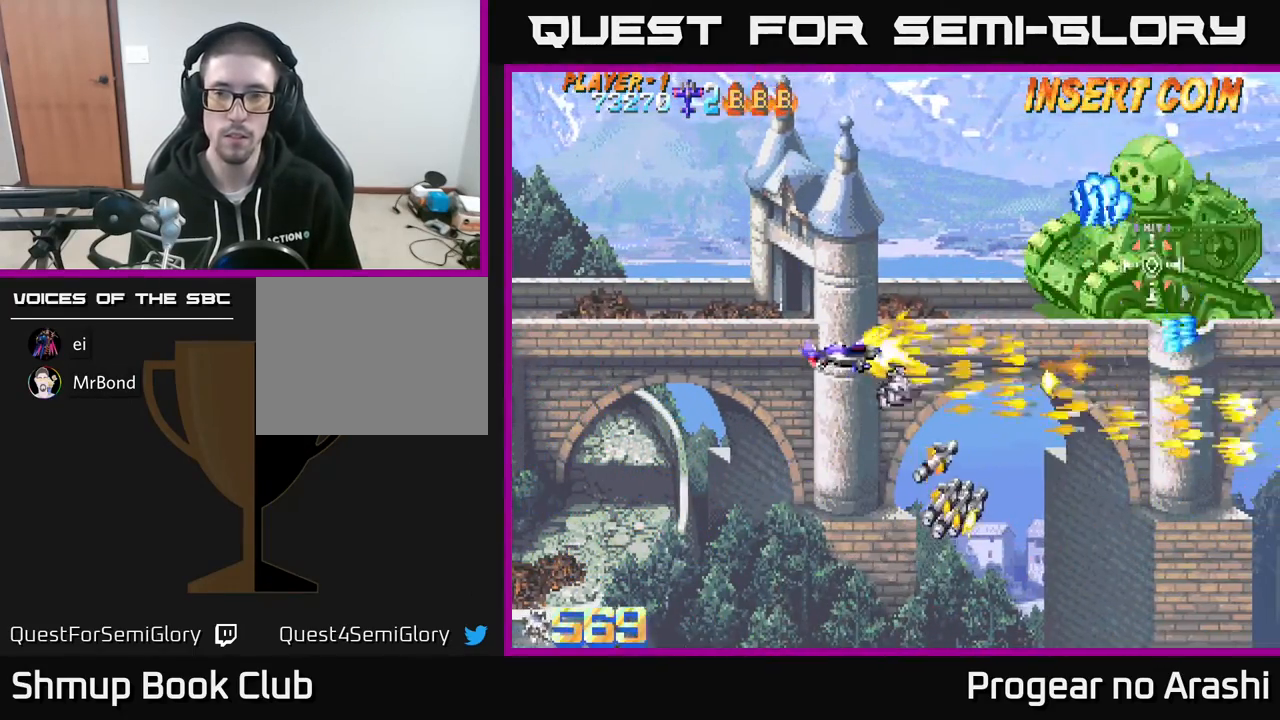
{"buttons": ["X", "DPAD_DOWN"], "left_stick": "center", "events": [[167, "DPAD_RIGHT", "up"], [267, "DPAD_LEFT", "down"], [417, "DPAD_UP", "up"], [467, "DPAD_LEFT", "up"], [483, "DPAD_DOWN", "down"]]}
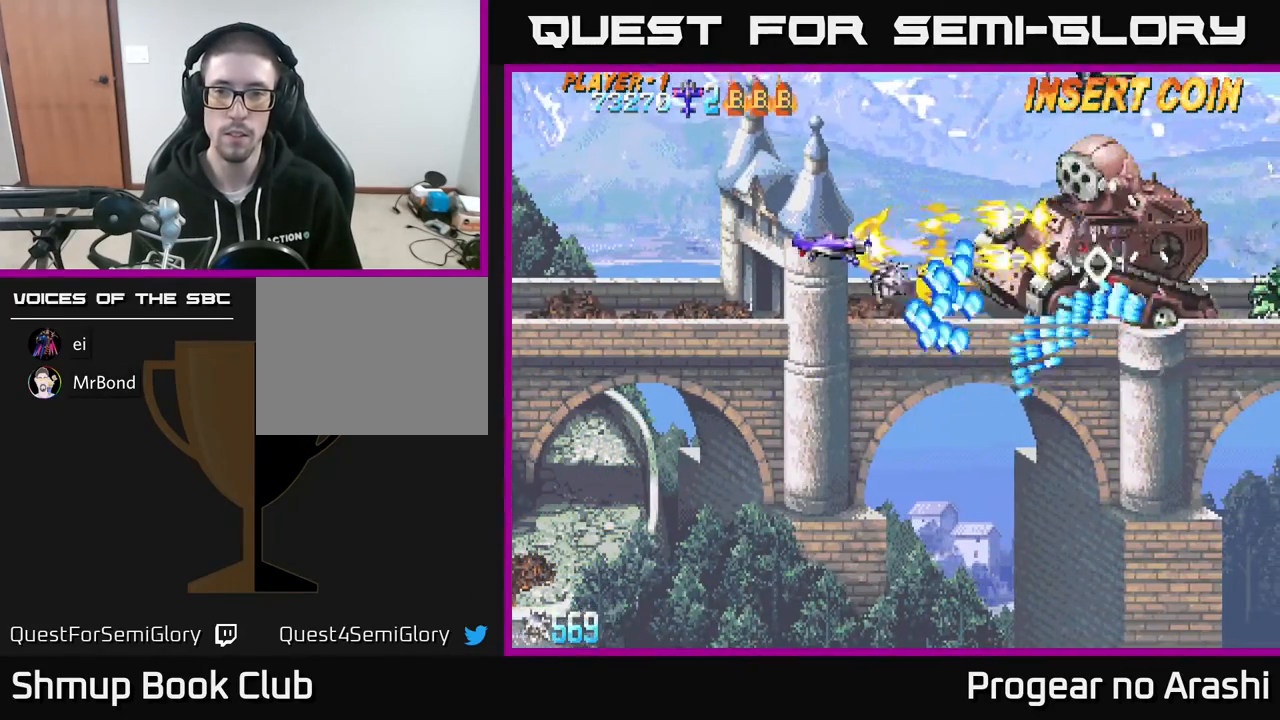
{"buttons": ["X"], "left_stick": "center", "events": [[17, "DPAD_DOWN", "up"], [50, "DPAD_UP", "down"], [67, "DPAD_LEFT", "down"], [183, "DPAD_UP", "up"], [217, "DPAD_LEFT", "up"], [300, "DPAD_DOWN", "down"], [333, "DPAD_DOWN", "up"], [333, "DPAD_LEFT", "down"], [483, "DPAD_LEFT", "up"]]}
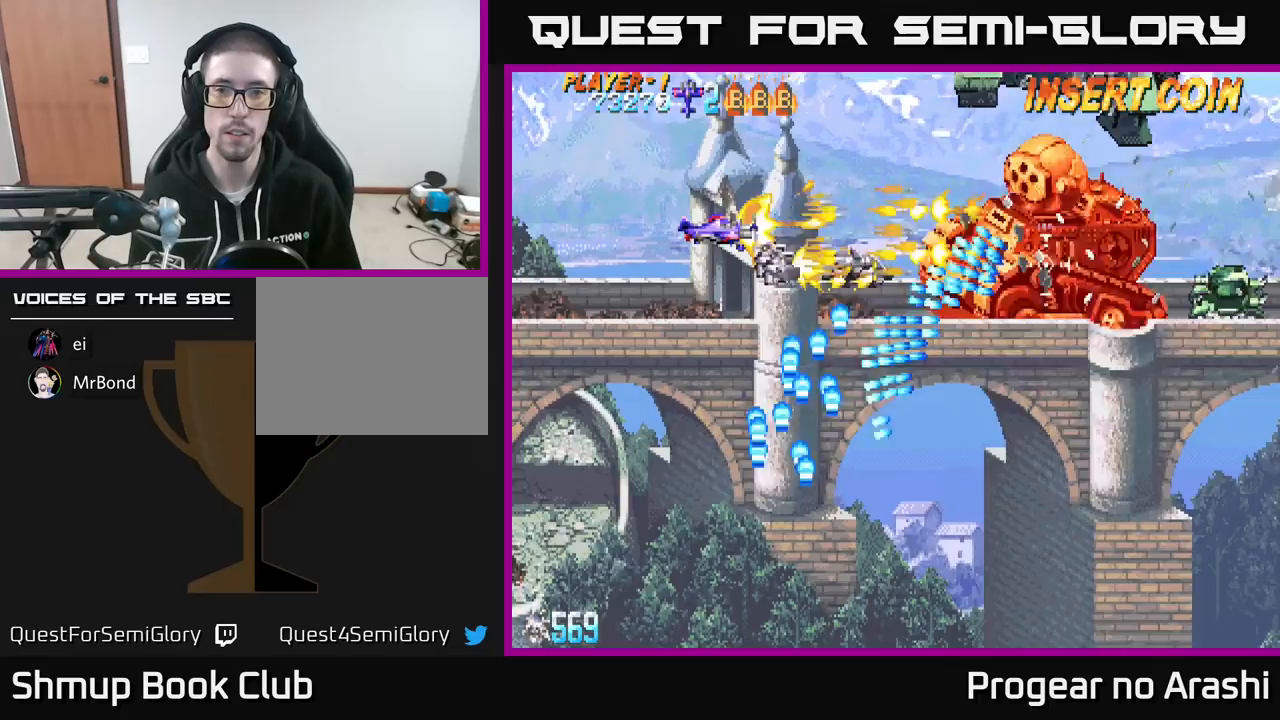
{"buttons": ["X", "DPAD_UP"], "left_stick": "center", "events": [[217, "DPAD_LEFT", "down"], [233, "DPAD_UP", "down"], [333, "DPAD_LEFT", "up"], [350, "DPAD_UP", "up"], [383, "DPAD_UP", "down"]]}
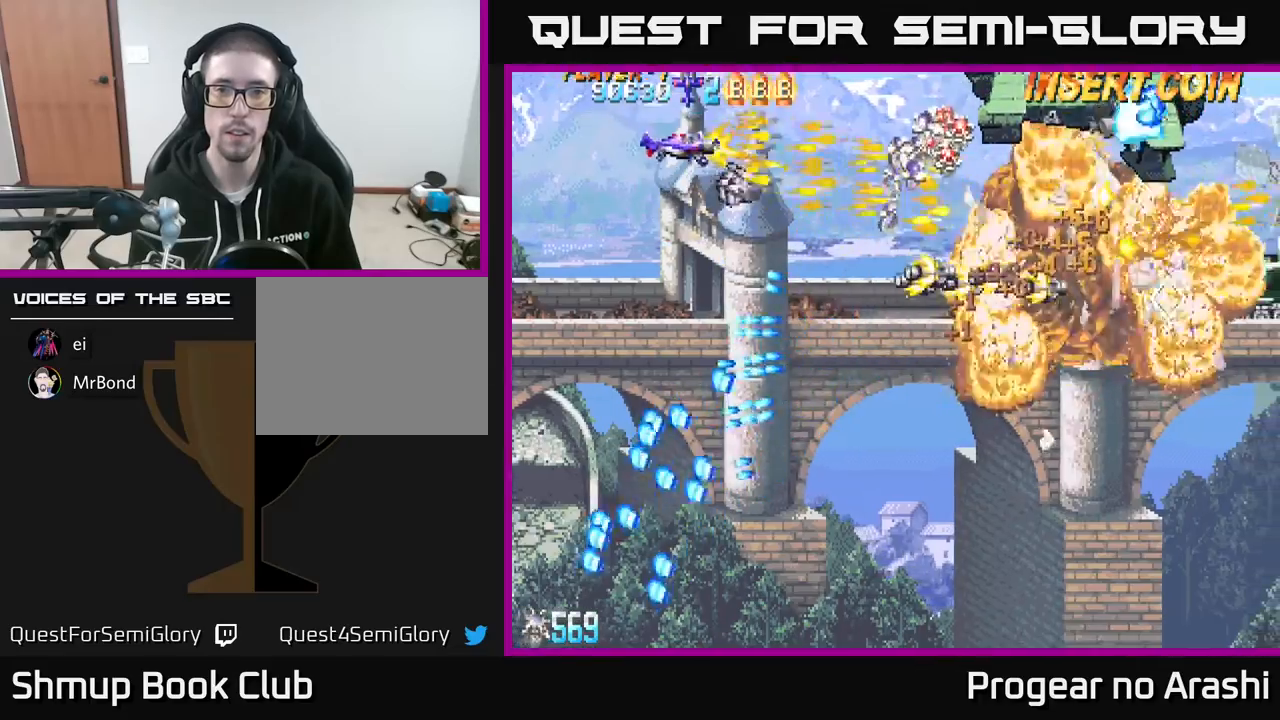
{"buttons": ["X"], "left_stick": "center", "events": [[17, "A", "down"], [83, "DPAD_RIGHT", "down"], [83, "X", "up"], [117, "DPAD_UP", "up"], [467, "DPAD_RIGHT", "up"], [483, "X", "down"], [500, "A", "up"]]}
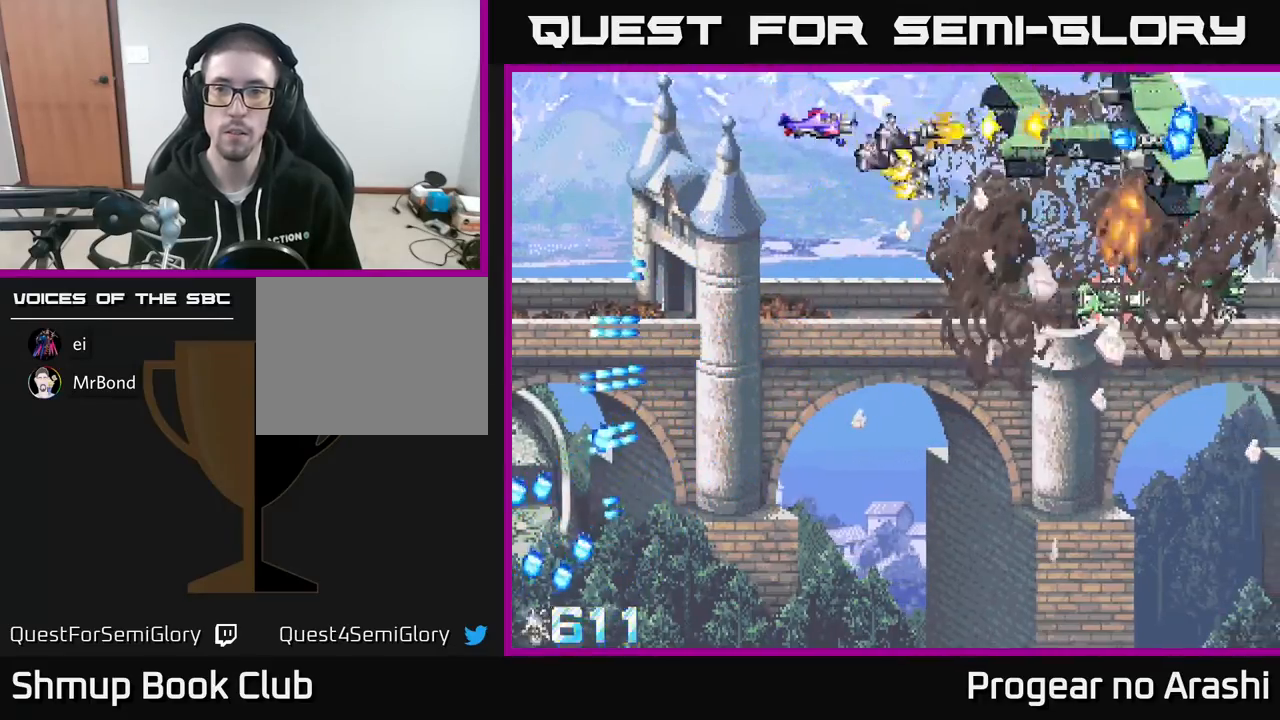
{"buttons": ["X", "DPAD_DOWN", "DPAD_LEFT"], "left_stick": "center", "events": [[50, "DPAD_DOWN", "down"], [83, "DPAD_RIGHT", "down"], [167, "DPAD_DOWN", "up"], [317, "DPAD_RIGHT", "up"], [333, "DPAD_LEFT", "down"], [450, "DPAD_DOWN", "down"]]}
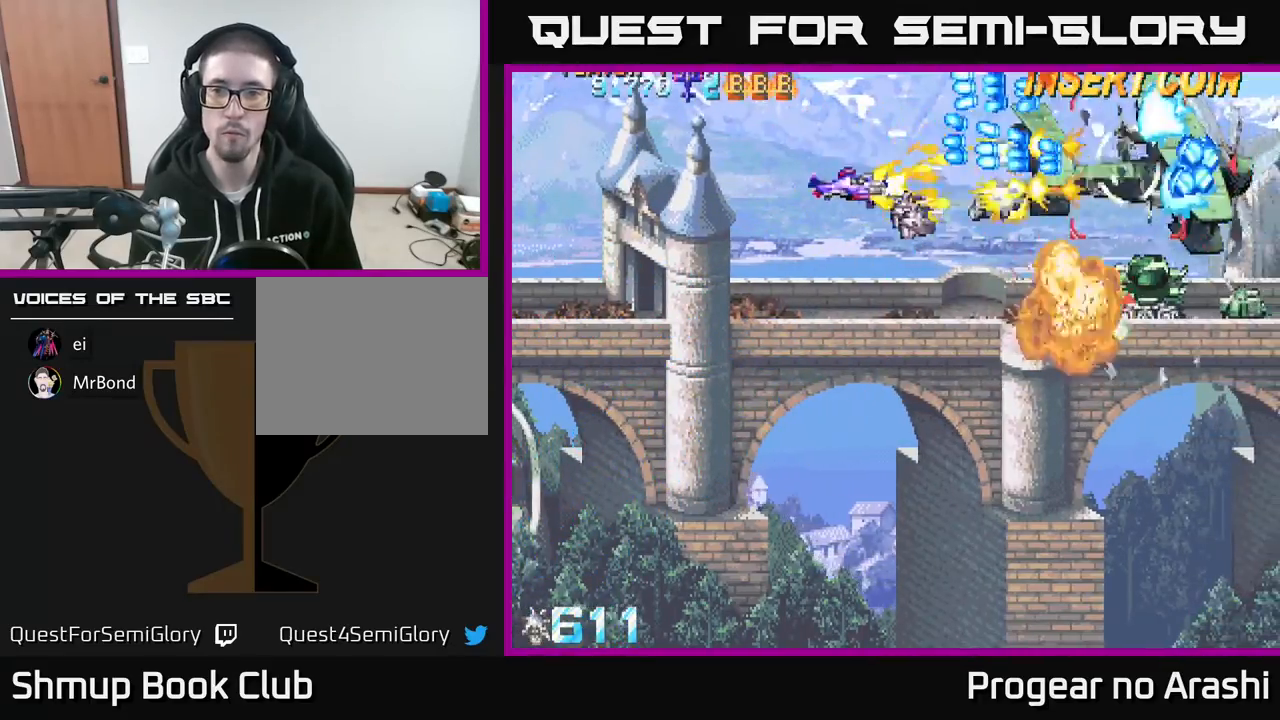
{"buttons": ["A", "DPAD_DOWN", "DPAD_RIGHT"], "left_stick": "center", "events": [[117, "DPAD_LEFT", "up"], [150, "DPAD_RIGHT", "down"], [183, "DPAD_DOWN", "up"], [283, "DPAD_RIGHT", "up"], [300, "DPAD_DOWN", "down"], [333, "A", "down"], [333, "DPAD_LEFT", "down"], [350, "X", "up"], [383, "DPAD_LEFT", "up"], [500, "DPAD_RIGHT", "down"]]}